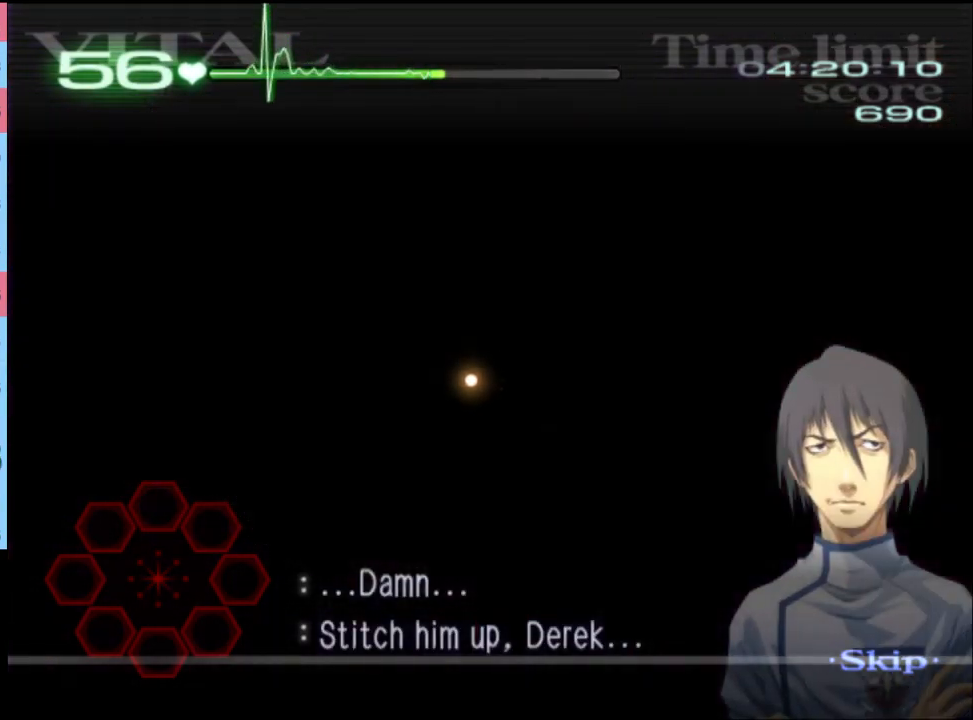
Gameplay with keyboard and mouse; each line is a JSON object with the keys and mouse buttons held at the frame after it. "events" lists presses ("down") and releases ("up") of "a", "alt", "c", "d", "e", "f", "q", "r", "s", "shift", "space", "v", "w", "mouse_left", "mouse_wheel", "mouse_right", "mouse_mb4" and "mouse_mb5" between this image and that frame as [ms after this image, input, new state], when the widget could be followed in between. "mouse_left", "mouse_wheel", "mouse_right", "mouse_mb4", "mouse_mb5" = the "left", "wheel", "right", "mb4", "mb5" buttons of the "mouse" list. No other keys are recorded. "wheel" means that the mouse wheel is clicked or scrolled. Mouse movement is not recorded.
{"keys": ["d"], "mouse": [], "events": [[134, "d", "down"]]}
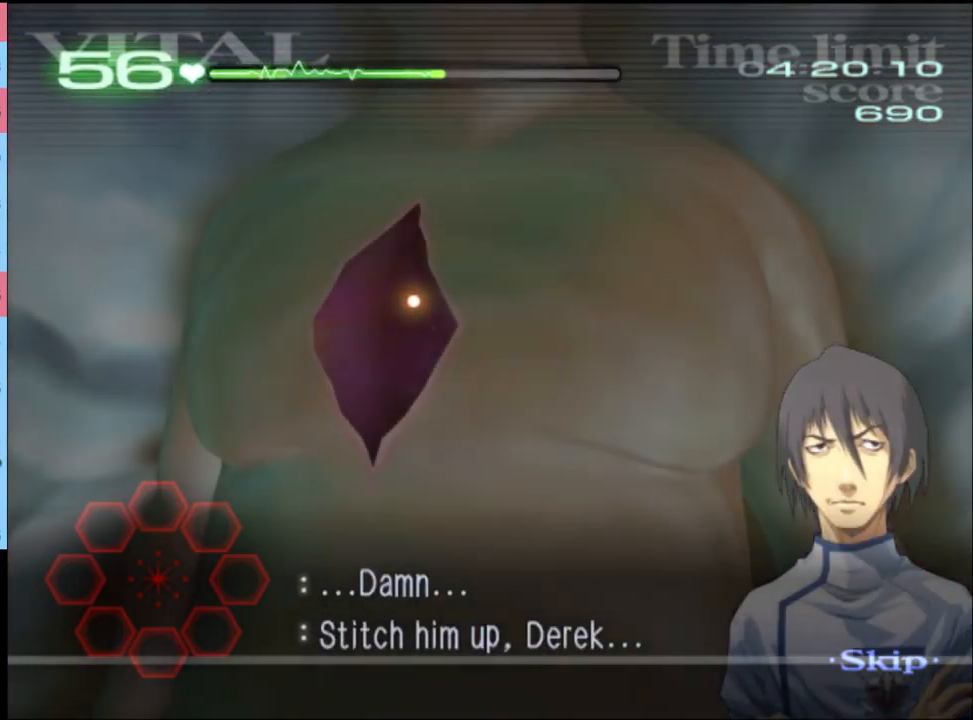
{"keys": ["d"], "mouse": [], "events": []}
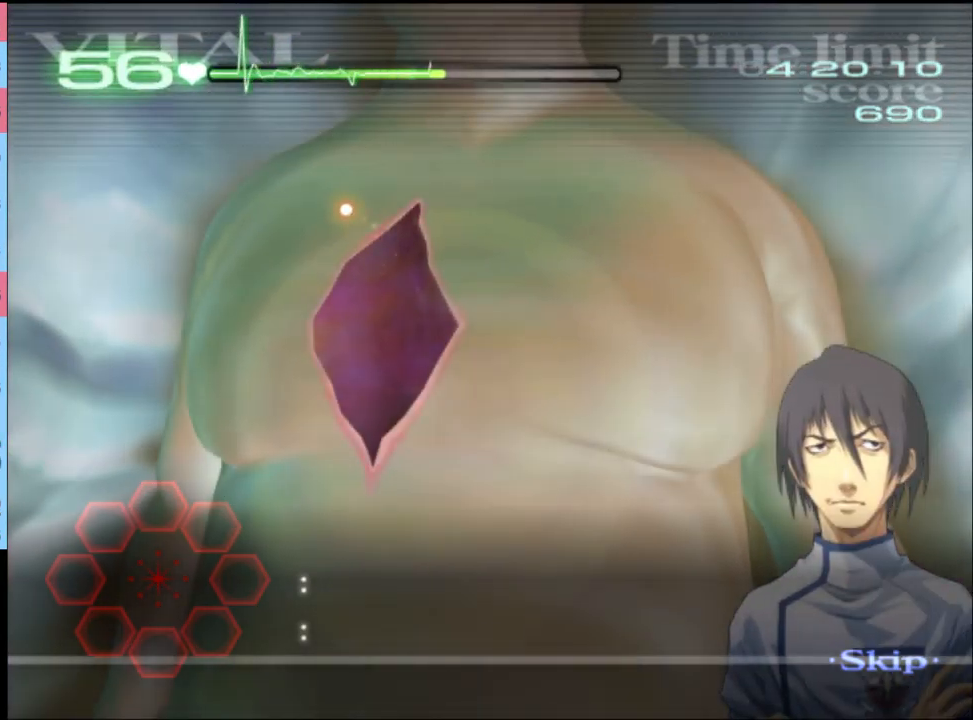
{"keys": ["d"], "mouse": ["left"], "events": [[167, "mouse_left", "down"]]}
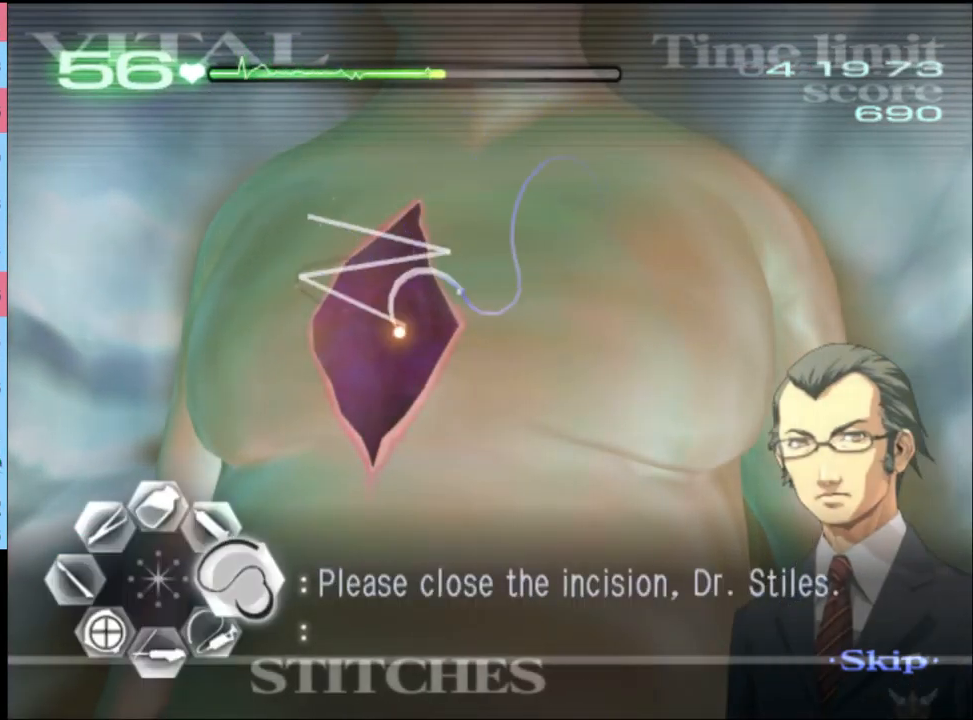
{"keys": [], "mouse": [], "events": [[267, "mouse_left", "up"], [434, "d", "up"]]}
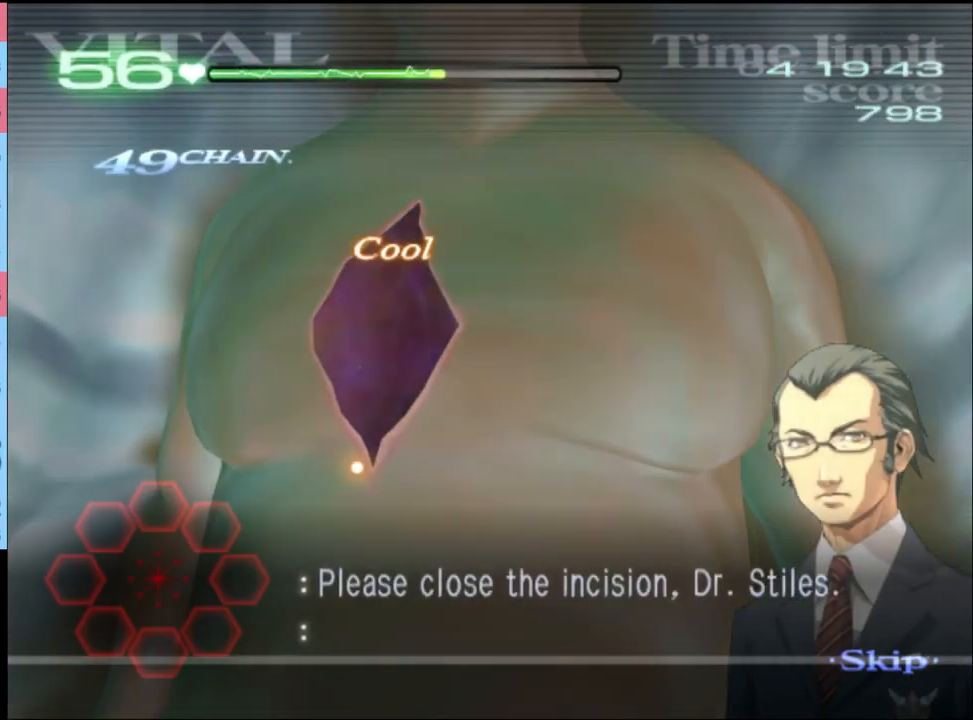
{"keys": [], "mouse": [], "events": []}
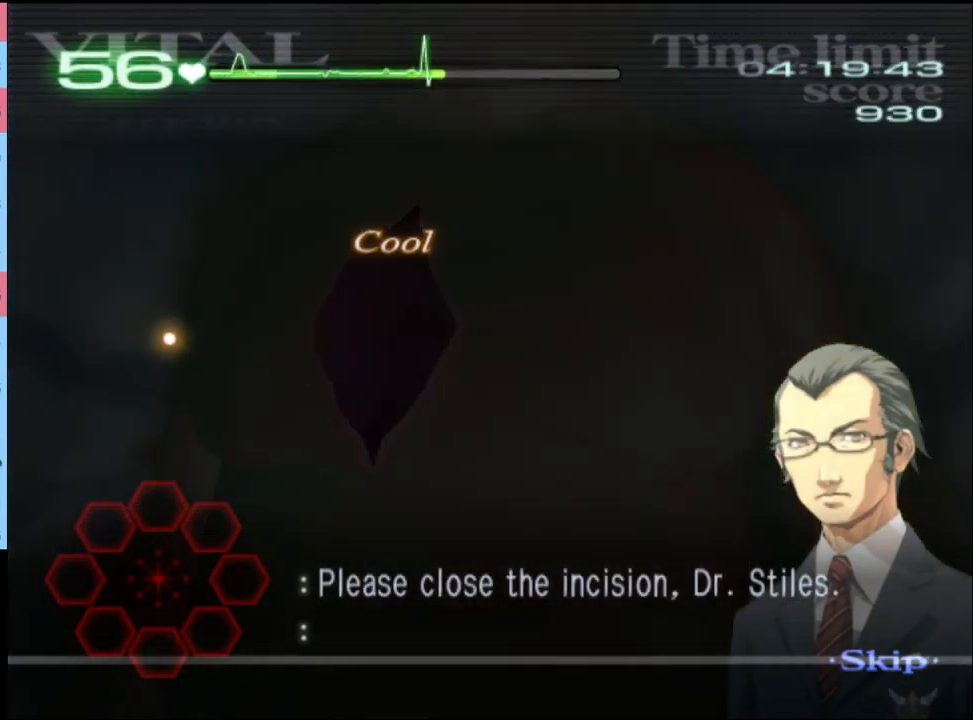
{"keys": [], "mouse": [], "events": []}
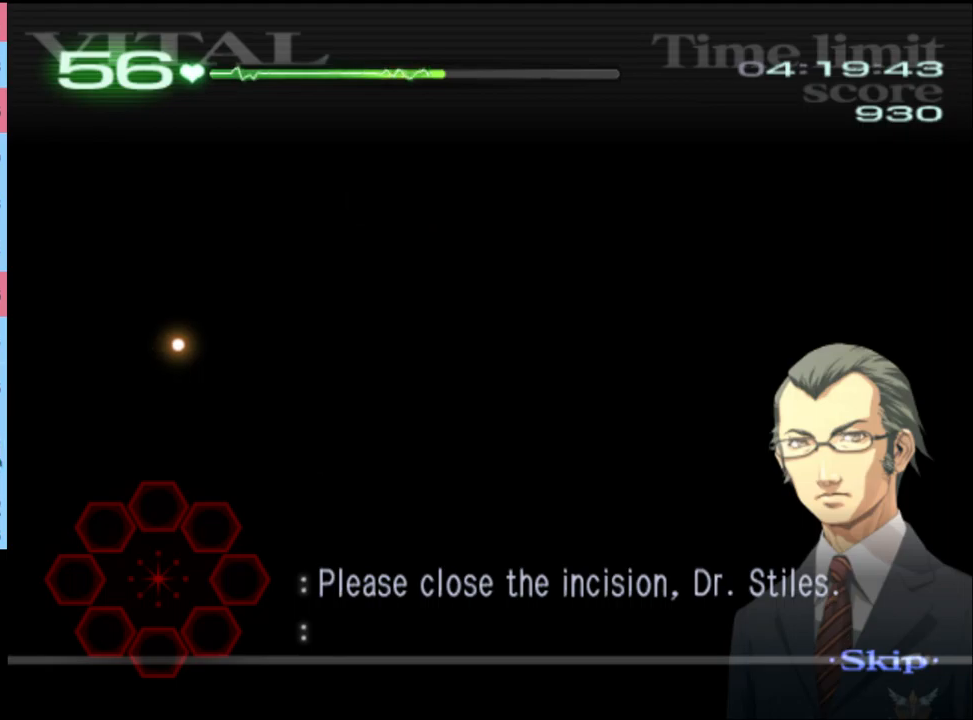
{"keys": [], "mouse": [], "events": []}
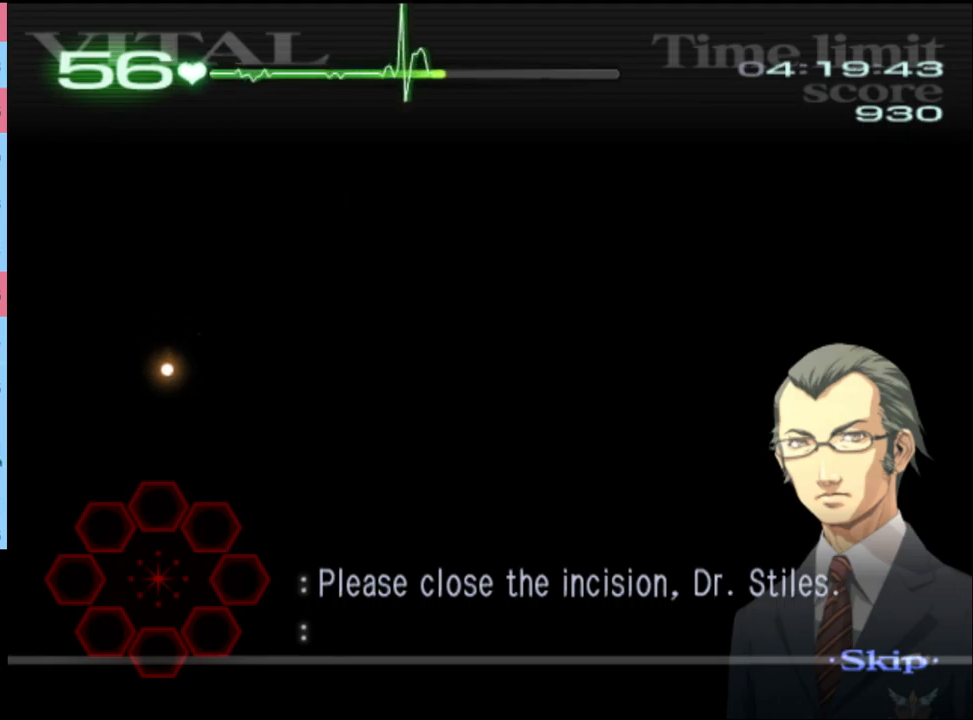
{"keys": [], "mouse": [], "events": []}
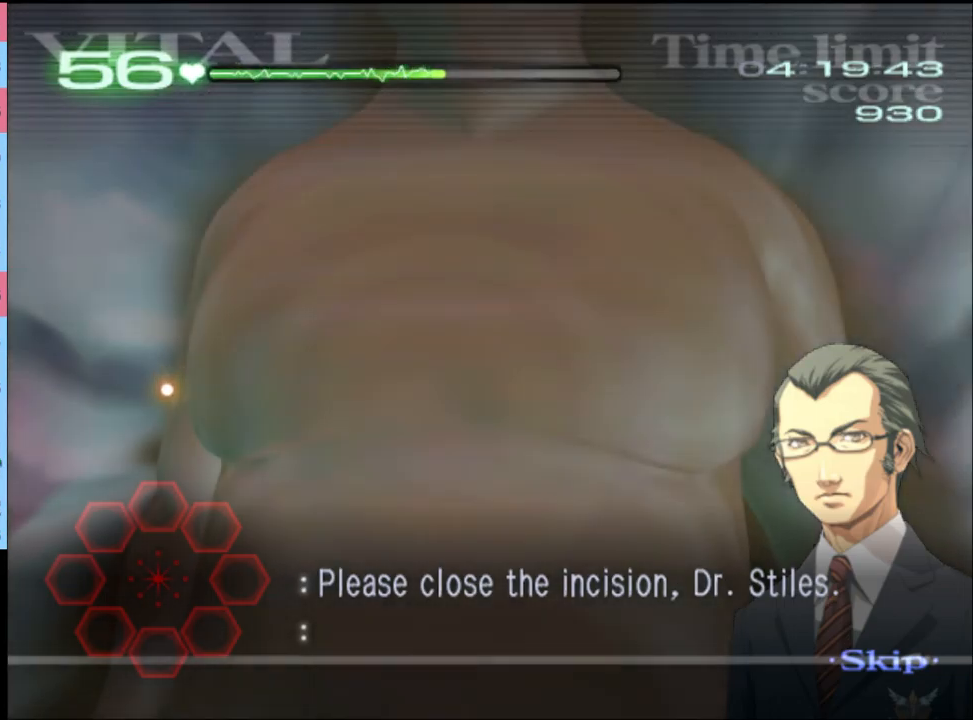
{"keys": [], "mouse": [], "events": []}
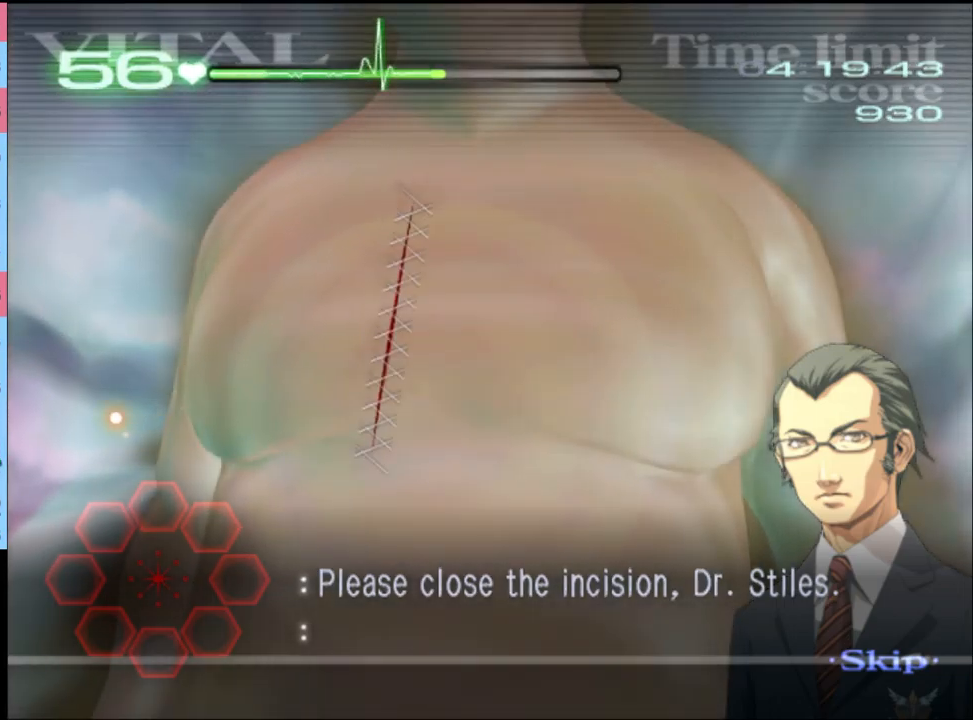
{"keys": [], "mouse": [], "events": [[200, "mouse_left", "down"], [267, "mouse_left", "up"]]}
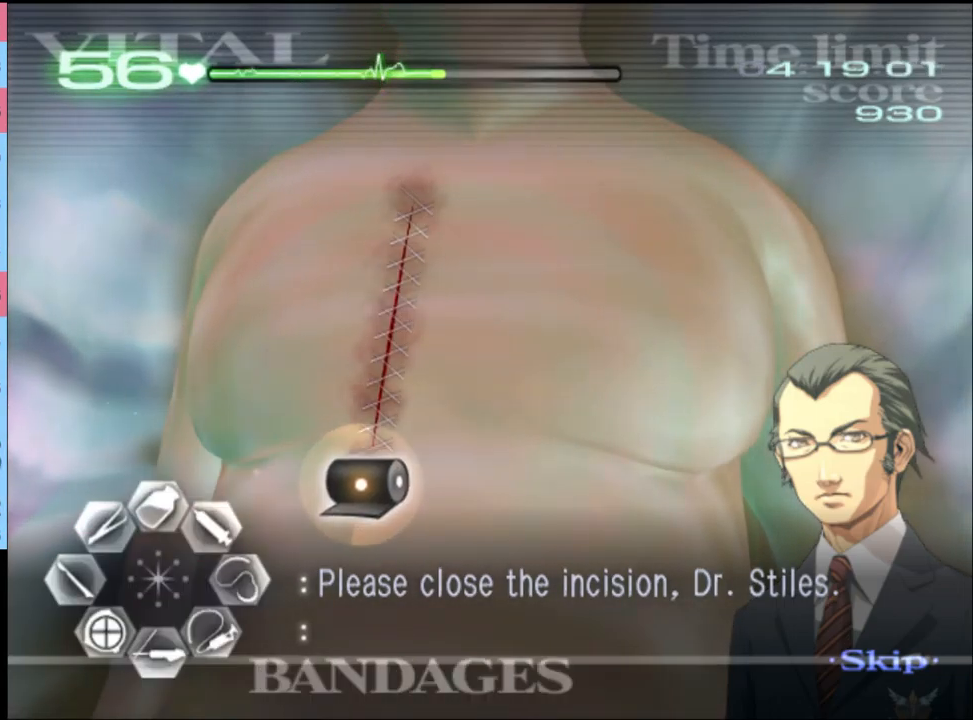
{"keys": [], "mouse": [], "events": [[33, "mouse_left", "down"], [267, "mouse_left", "up"]]}
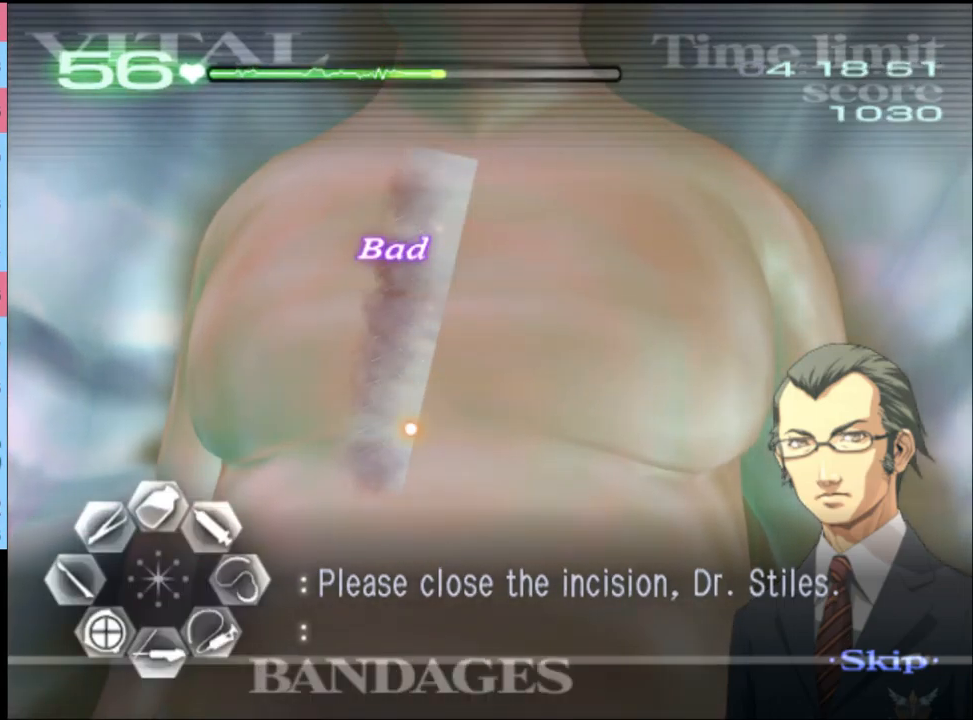
{"keys": [], "mouse": ["left"], "events": [[33, "mouse_left", "down"], [133, "mouse_left", "up"], [200, "mouse_left", "down"], [267, "mouse_left", "up"], [333, "mouse_left", "down"], [400, "mouse_left", "up"], [467, "mouse_left", "down"]]}
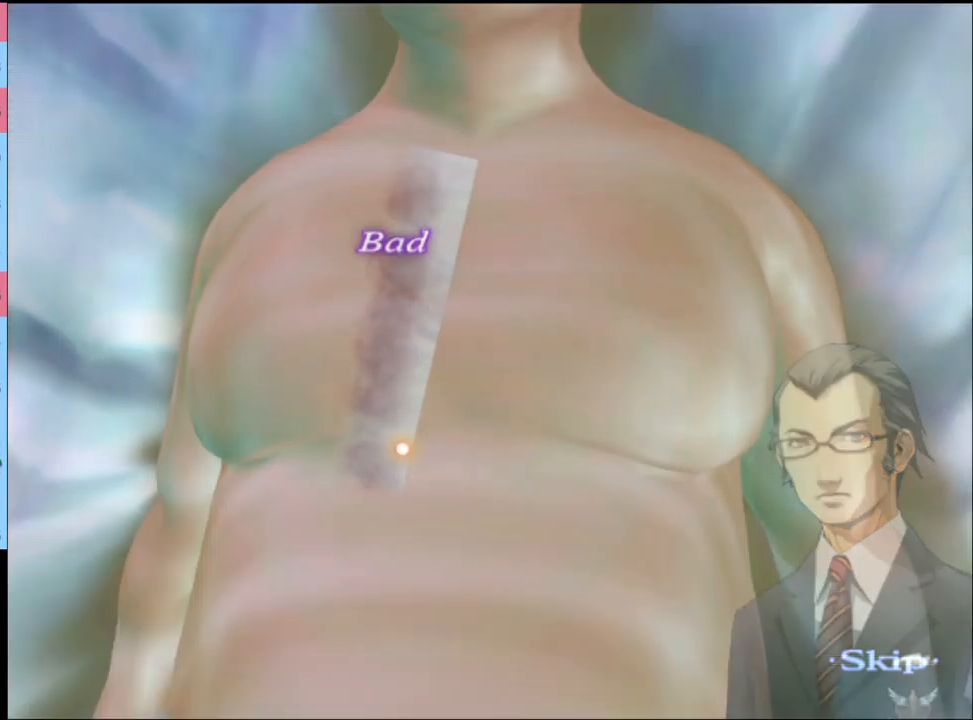
{"keys": [], "mouse": [], "events": [[33, "mouse_left", "up"], [100, "mouse_left", "down"], [200, "mouse_left", "up"], [267, "mouse_left", "down"], [333, "mouse_left", "up"], [400, "mouse_left", "down"], [467, "mouse_left", "up"]]}
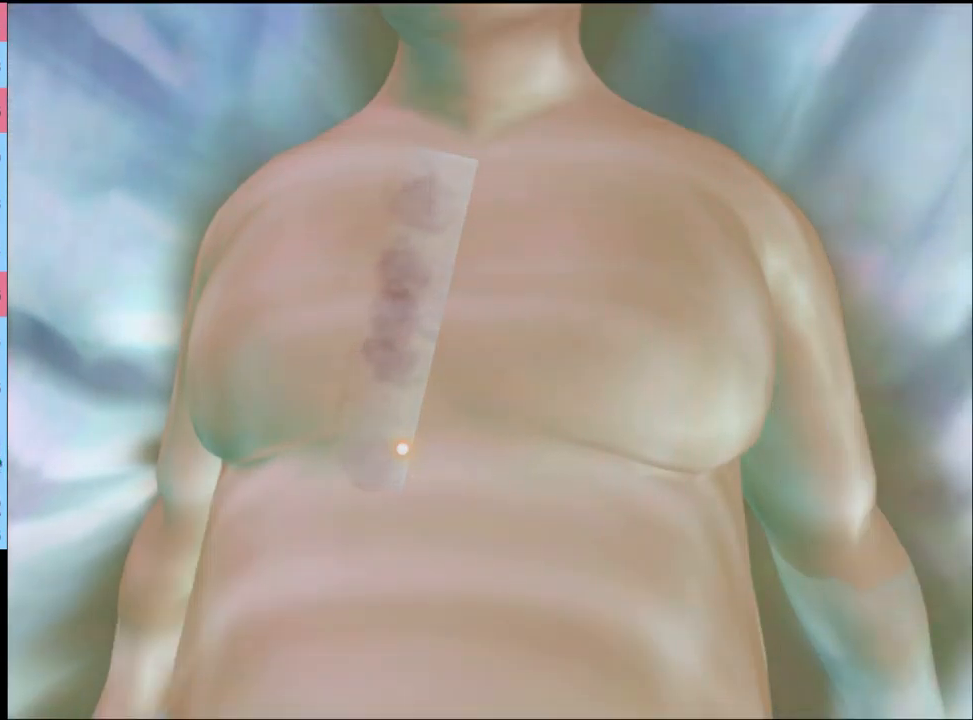
{"keys": [], "mouse": ["left"], "events": [[33, "mouse_left", "down"], [100, "mouse_left", "up"], [200, "mouse_left", "down"], [267, "mouse_left", "up"], [333, "mouse_left", "down"], [433, "mouse_left", "up"], [500, "mouse_left", "down"]]}
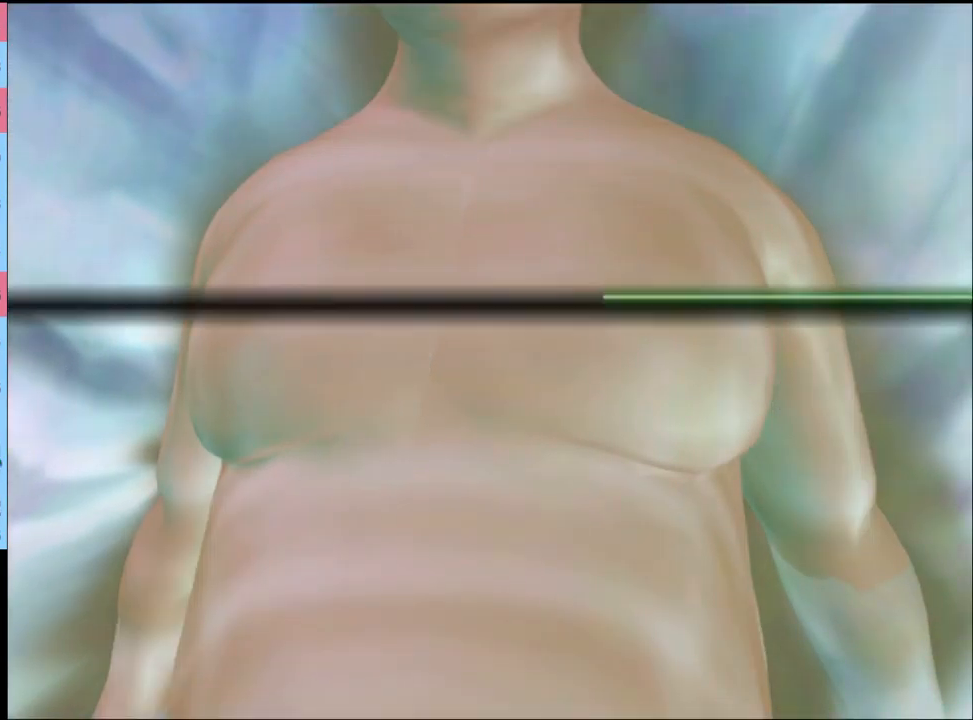
{"keys": [], "mouse": [], "events": [[67, "mouse_left", "up"], [133, "mouse_left", "down"], [233, "mouse_left", "up"], [300, "mouse_left", "down"], [367, "mouse_left", "up"], [433, "mouse_left", "down"], [500, "mouse_left", "up"]]}
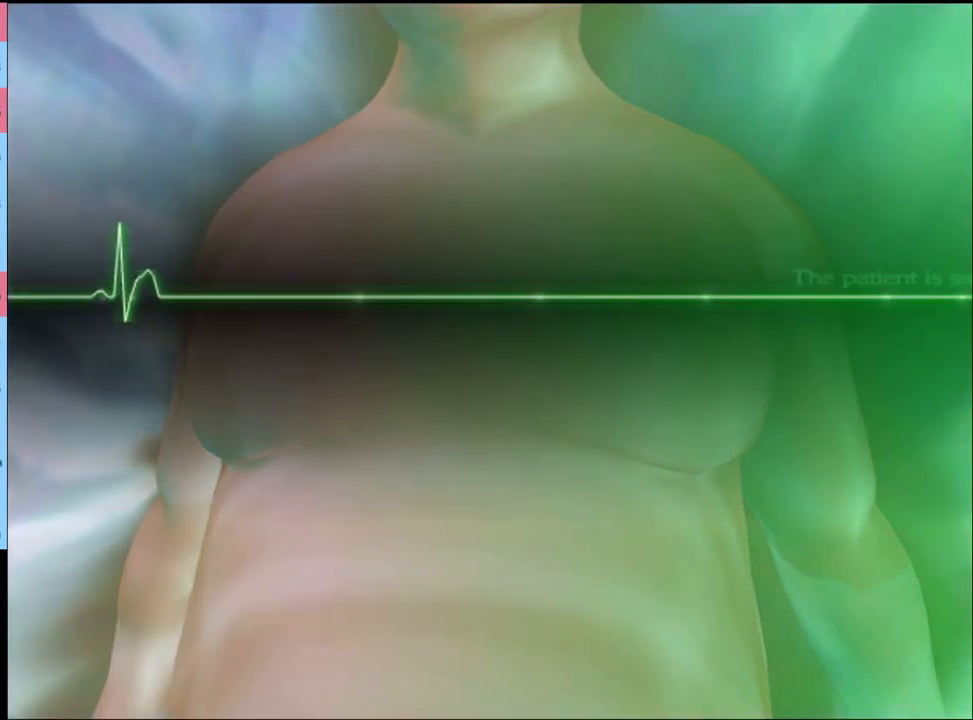
{"keys": [], "mouse": [], "events": [[67, "mouse_left", "down"], [167, "mouse_left", "up"], [233, "mouse_left", "down"], [300, "mouse_left", "up"], [400, "mouse_left", "down"], [467, "mouse_left", "up"]]}
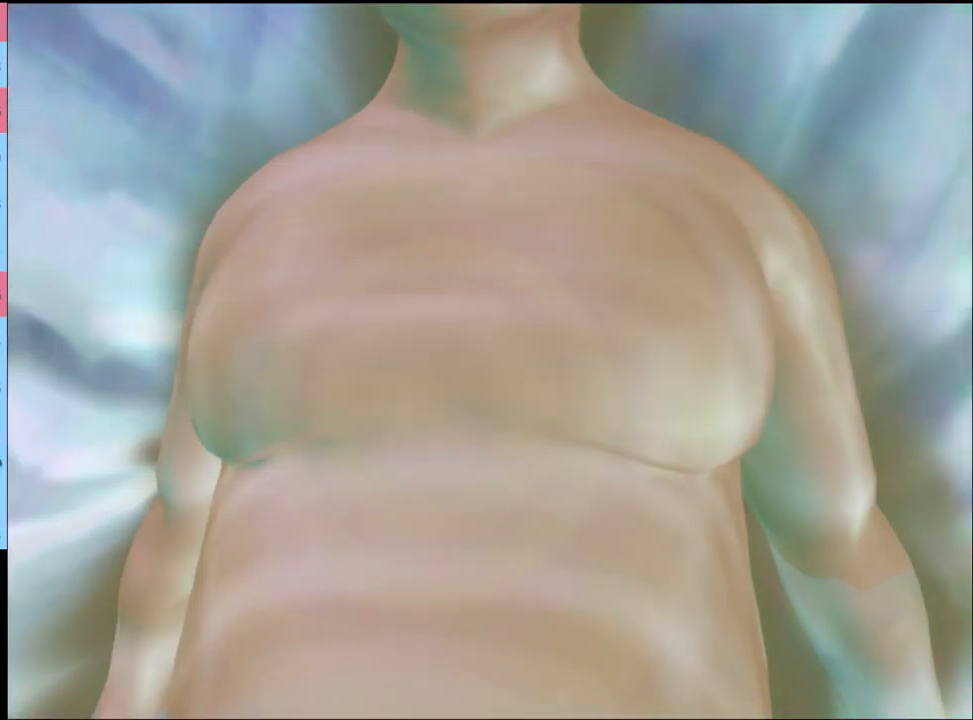
{"keys": [], "mouse": ["left"], "events": [[33, "mouse_left", "down"], [133, "mouse_left", "up"], [200, "mouse_left", "down"], [300, "mouse_left", "up"], [366, "mouse_left", "down"], [466, "mouse_left", "up"], [533, "mouse_left", "down"]]}
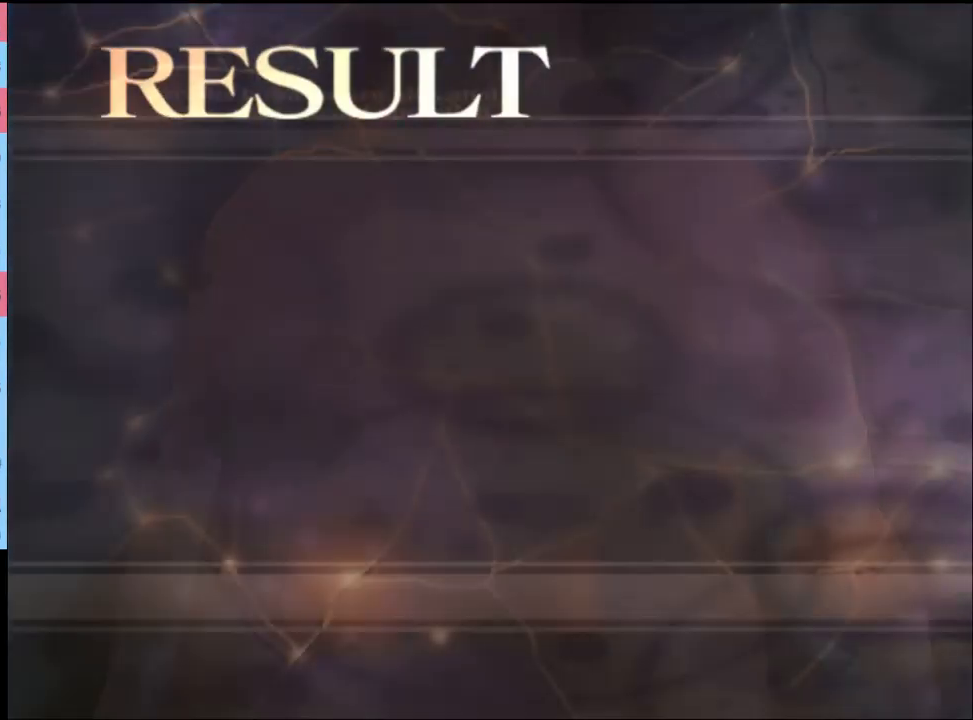
{"keys": [], "mouse": [], "events": [[100, "mouse_left", "up"], [167, "mouse_left", "down"], [300, "mouse_left", "up"], [367, "mouse_left", "down"], [467, "mouse_left", "up"]]}
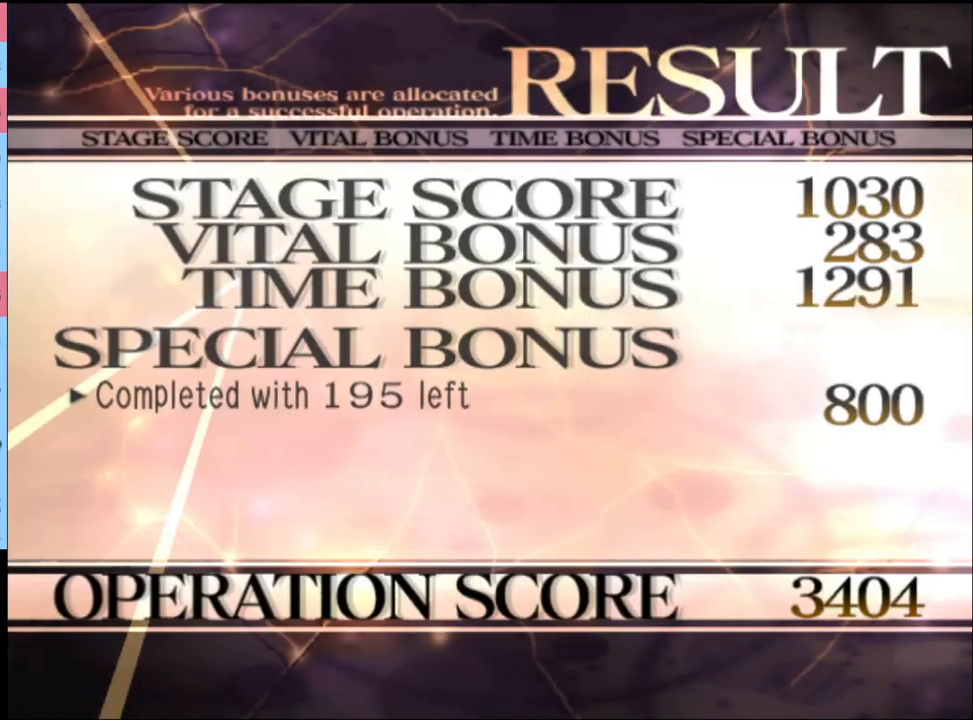
{"keys": [], "mouse": [], "events": [[33, "mouse_left", "down"], [133, "mouse_left", "up"], [200, "mouse_left", "down"], [300, "mouse_left", "up"], [433, "mouse_left", "down"], [500, "mouse_left", "up"]]}
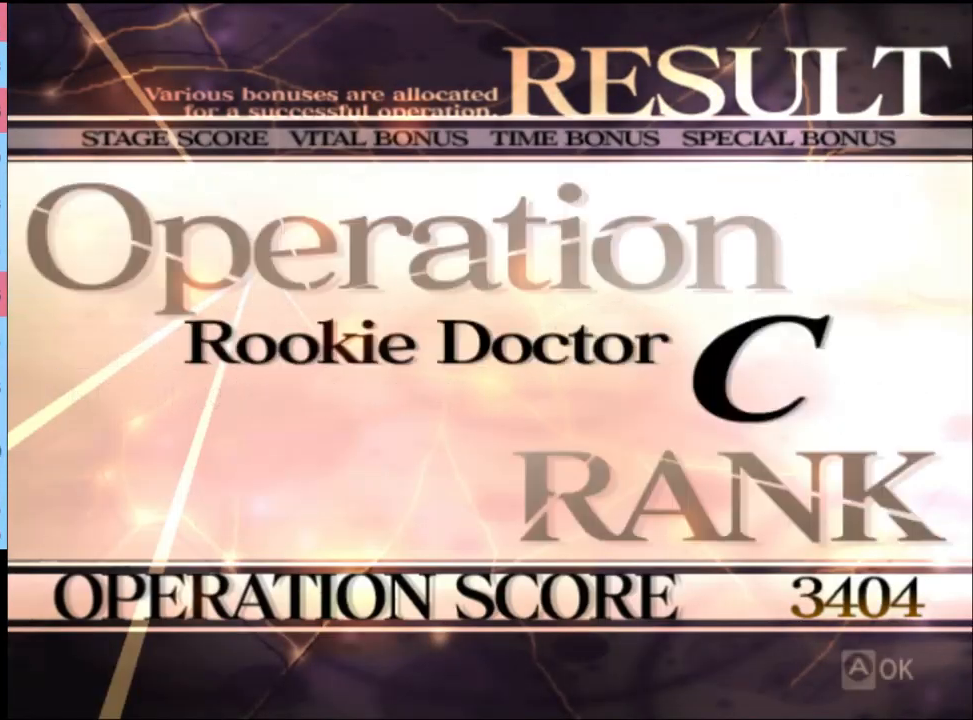
{"keys": [], "mouse": [], "events": [[133, "mouse_left", "down"], [167, "mouse_left", "up"]]}
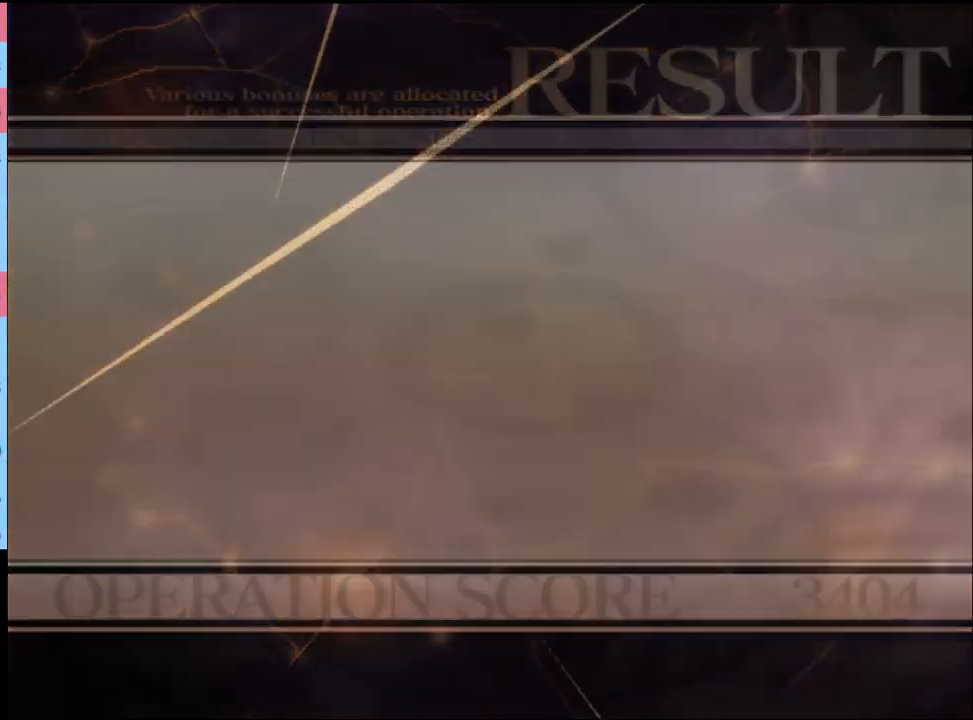
{"keys": [], "mouse": [], "events": [[33, "mouse_left", "down"], [100, "mouse_left", "up"], [200, "mouse_left", "down"], [300, "mouse_left", "up"], [400, "mouse_left", "down"], [500, "mouse_left", "up"]]}
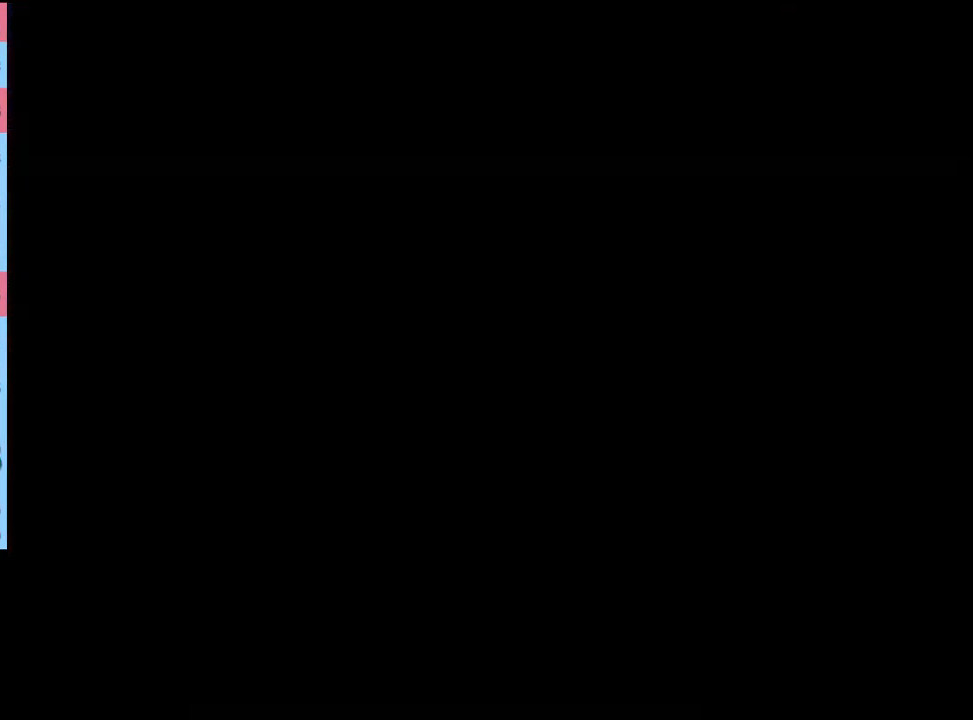
{"keys": [], "mouse": [], "events": [[100, "mouse_left", "down"], [200, "mouse_left", "up"], [300, "mouse_left", "down"], [433, "mouse_left", "up"]]}
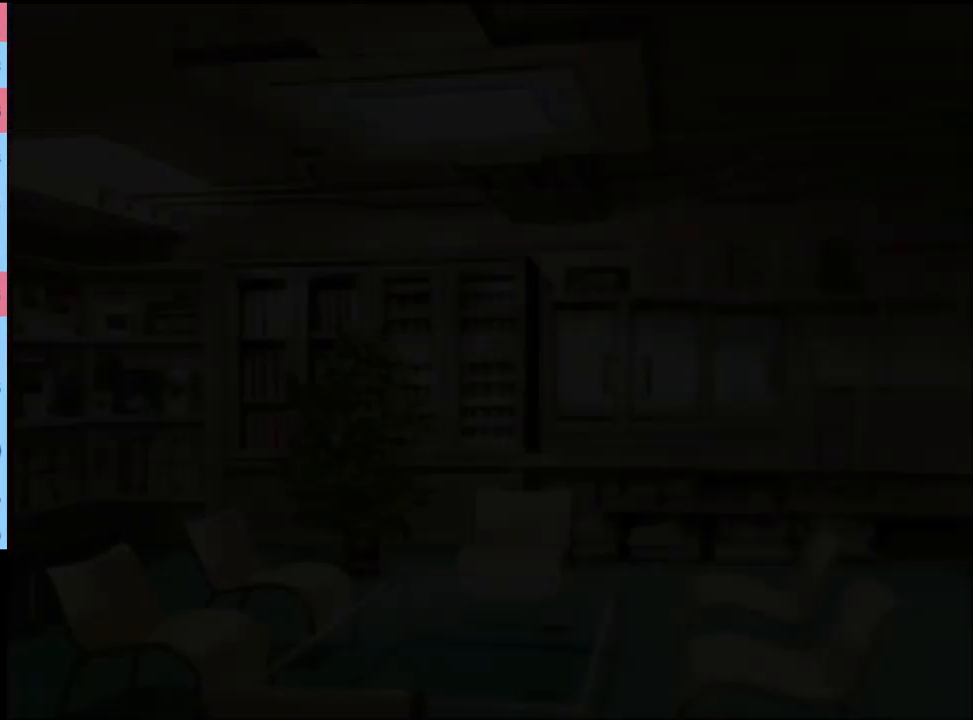
{"keys": [], "mouse": [], "events": [[33, "mouse_left", "down"], [133, "mouse_left", "up"], [233, "mouse_left", "down"], [300, "mouse_left", "up"], [400, "mouse_left", "down"], [500, "mouse_left", "up"]]}
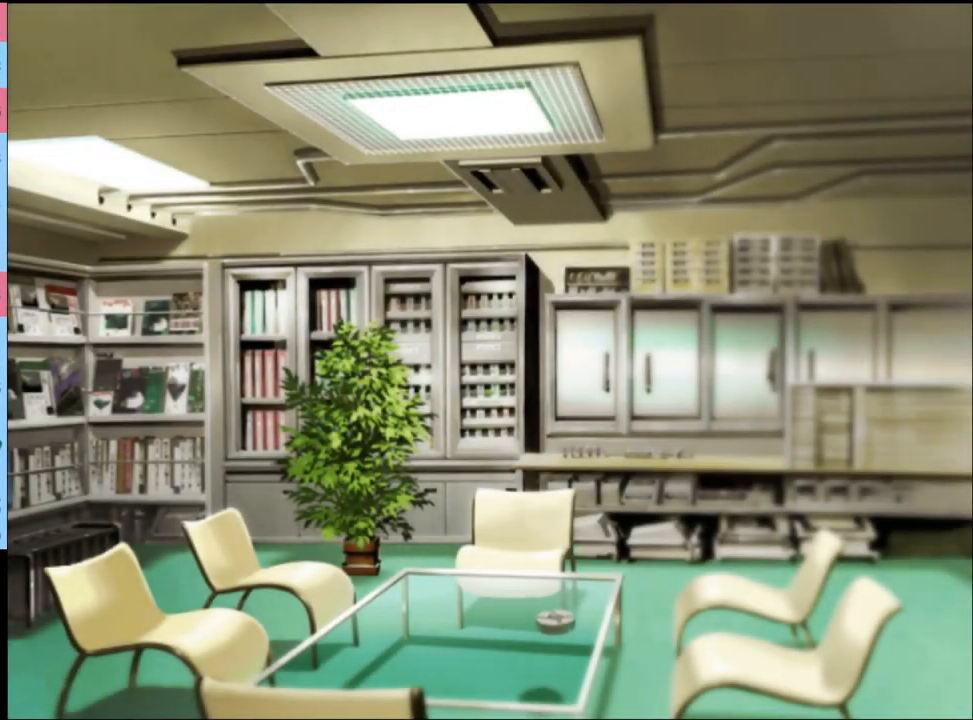
{"keys": [], "mouse": [], "events": [[67, "mouse_left", "down"], [167, "e", "down"], [167, "mouse_left", "up"], [233, "e", "up"], [267, "mouse_left", "down"], [300, "e", "down"], [333, "mouse_left", "up"], [367, "e", "up"], [400, "mouse_left", "down"], [433, "e", "down"], [467, "e", "up"], [500, "mouse_left", "up"]]}
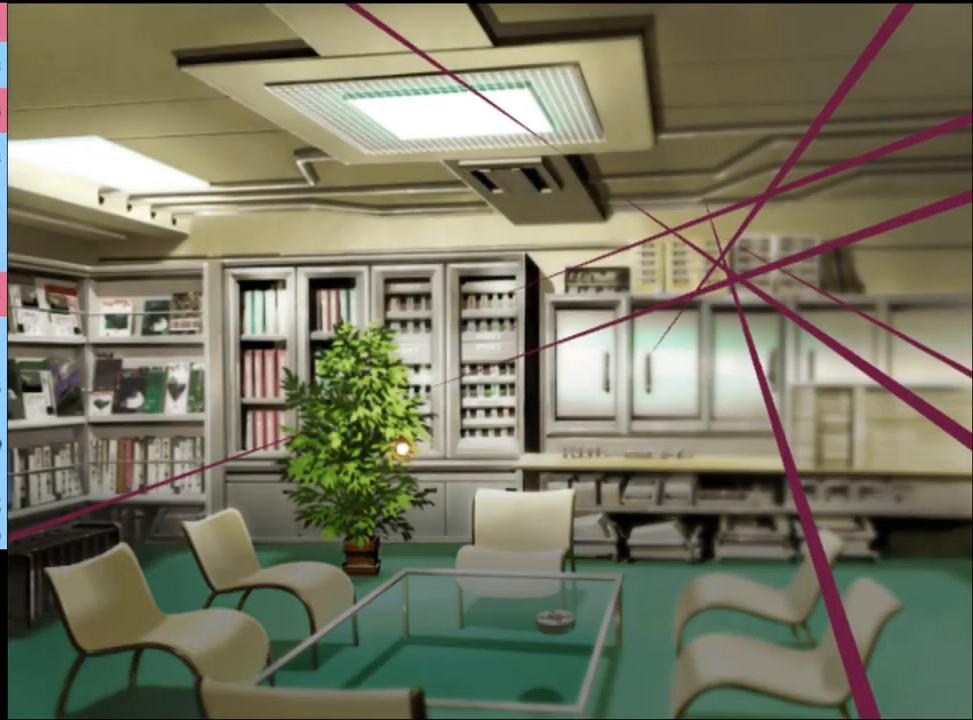
{"keys": [], "mouse": ["left"], "events": [[500, "mouse_left", "down"]]}
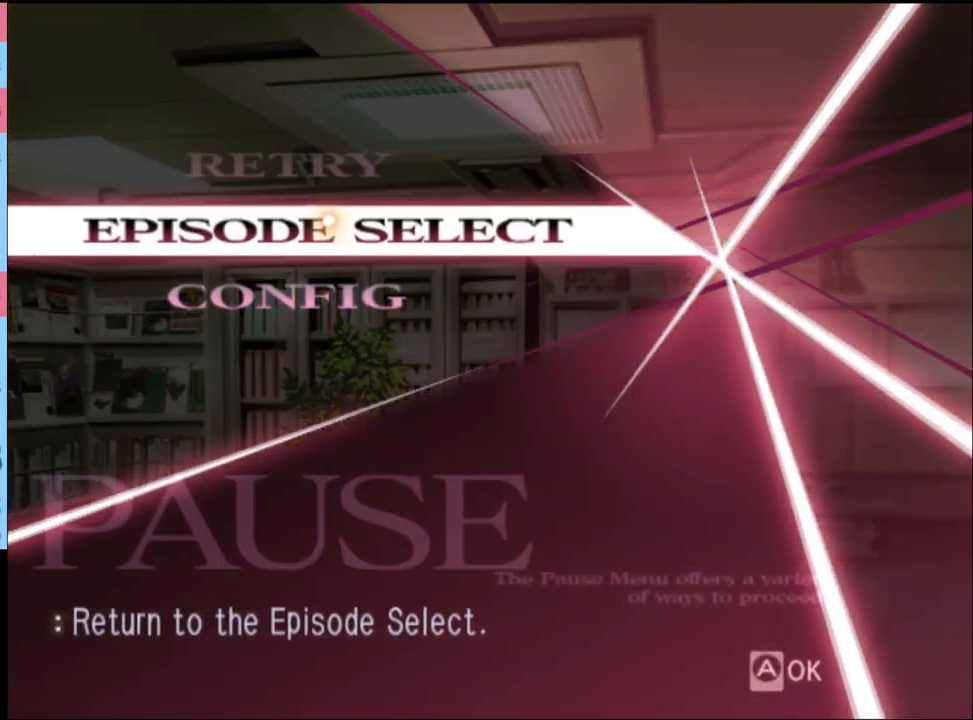
{"keys": [], "mouse": [], "events": [[67, "mouse_left", "up"]]}
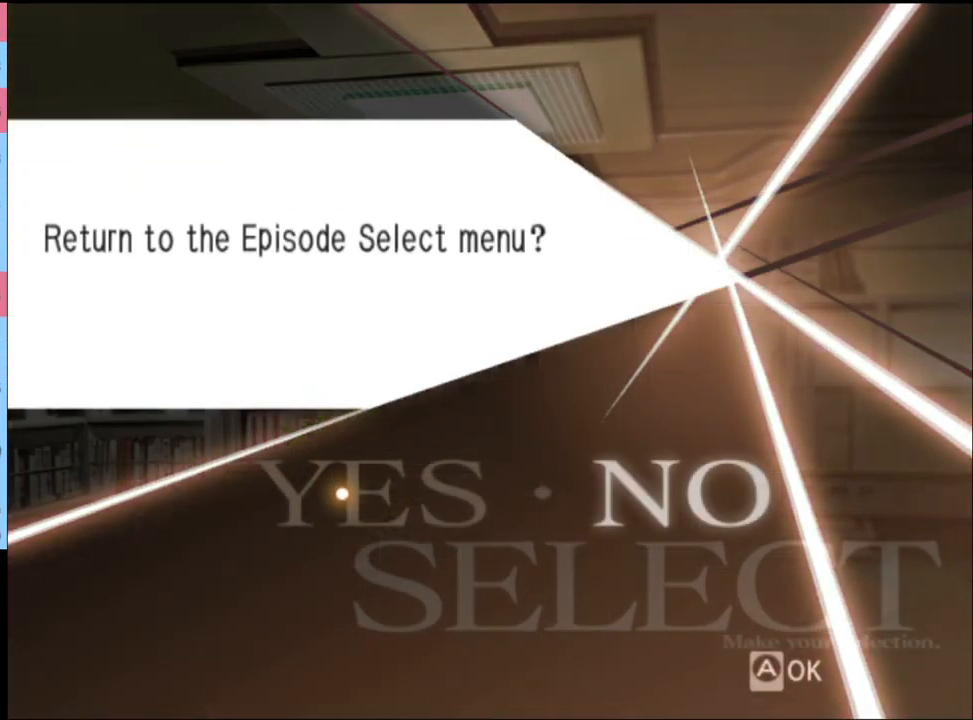
{"keys": [], "mouse": [], "events": [[167, "mouse_left", "down"], [233, "mouse_left", "up"]]}
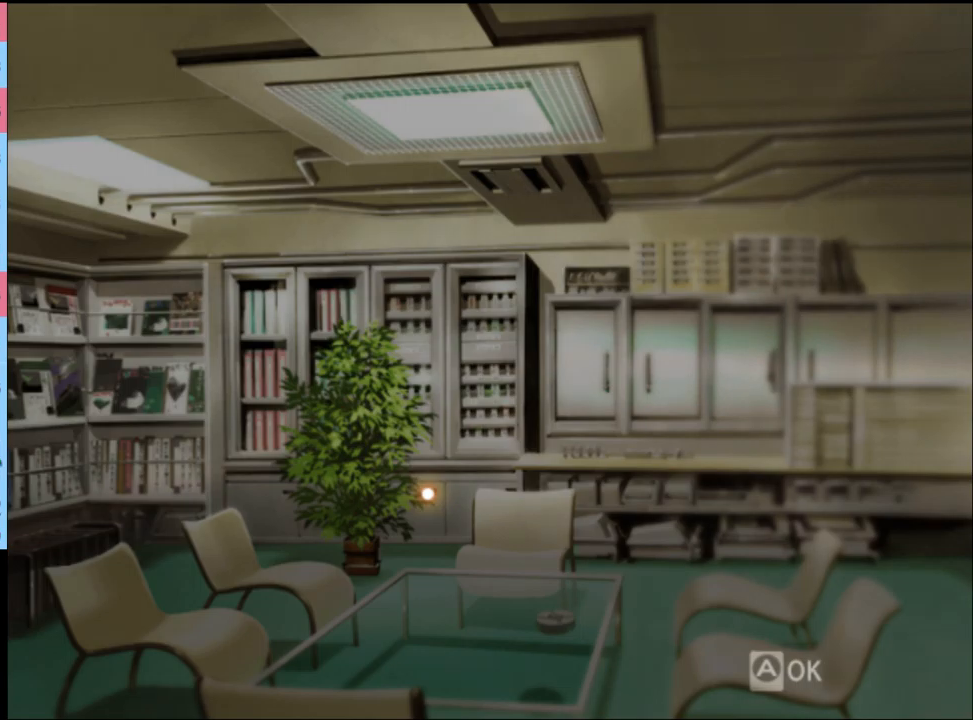
{"keys": [], "mouse": [], "events": []}
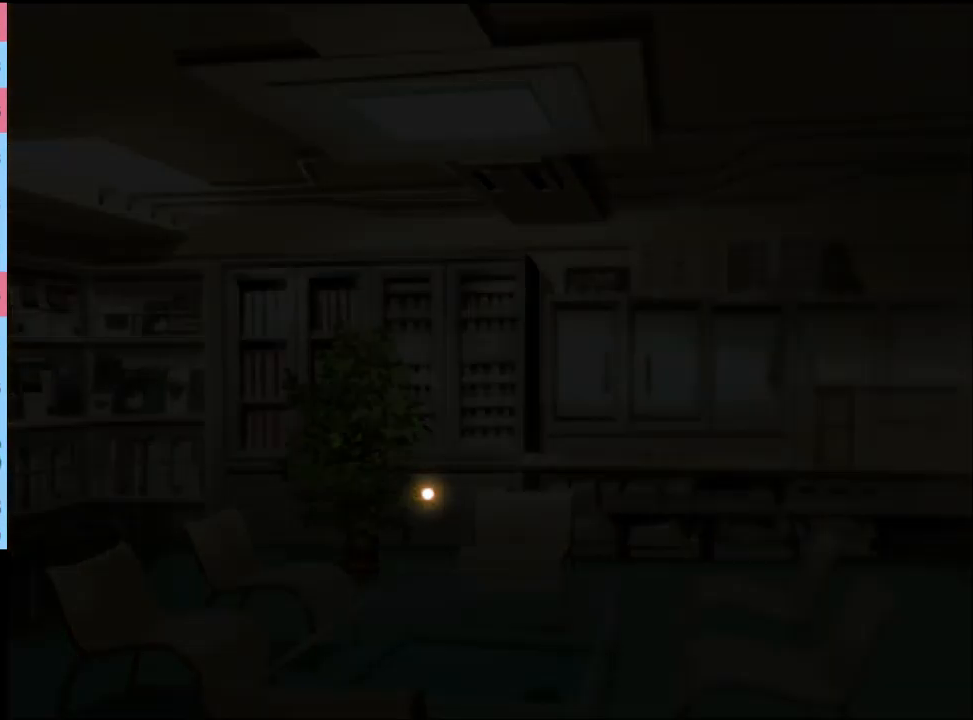
{"keys": [], "mouse": [], "events": []}